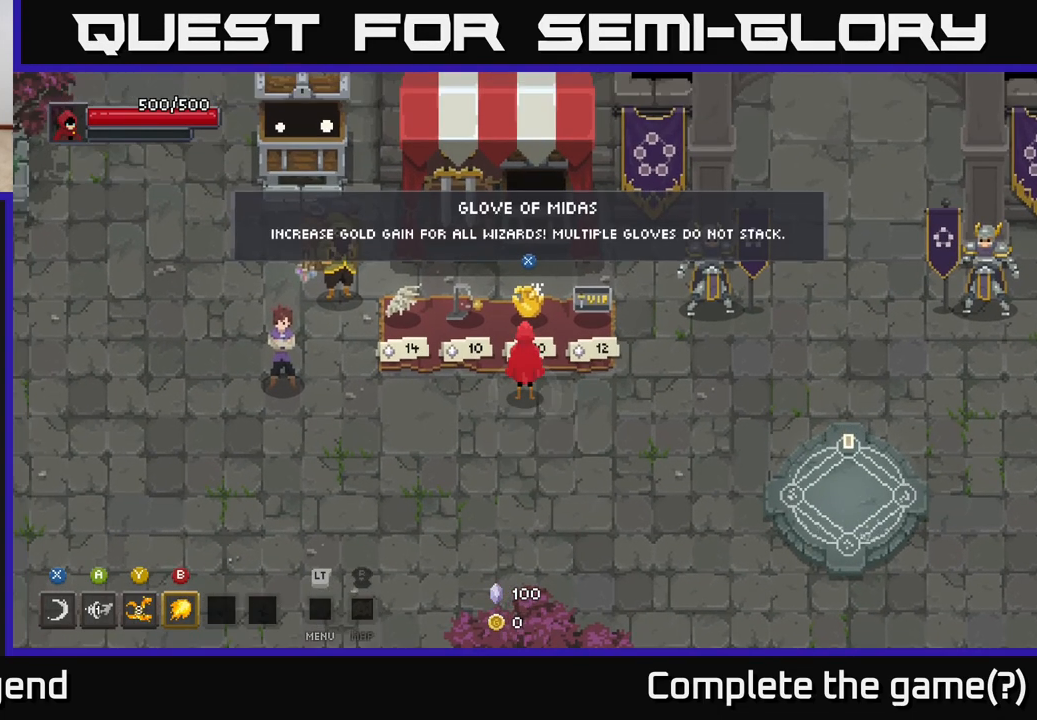
Gameplay with a controller (Xbox layout); each line is a JSON object with the inputs held at the frame after it. "events" lists button and stick changes between this image and that frame as [ms after this image, input, new state], when the widget could be followed in between.
{"buttons": [], "left_stick": "center", "right_stick": "center", "events": []}
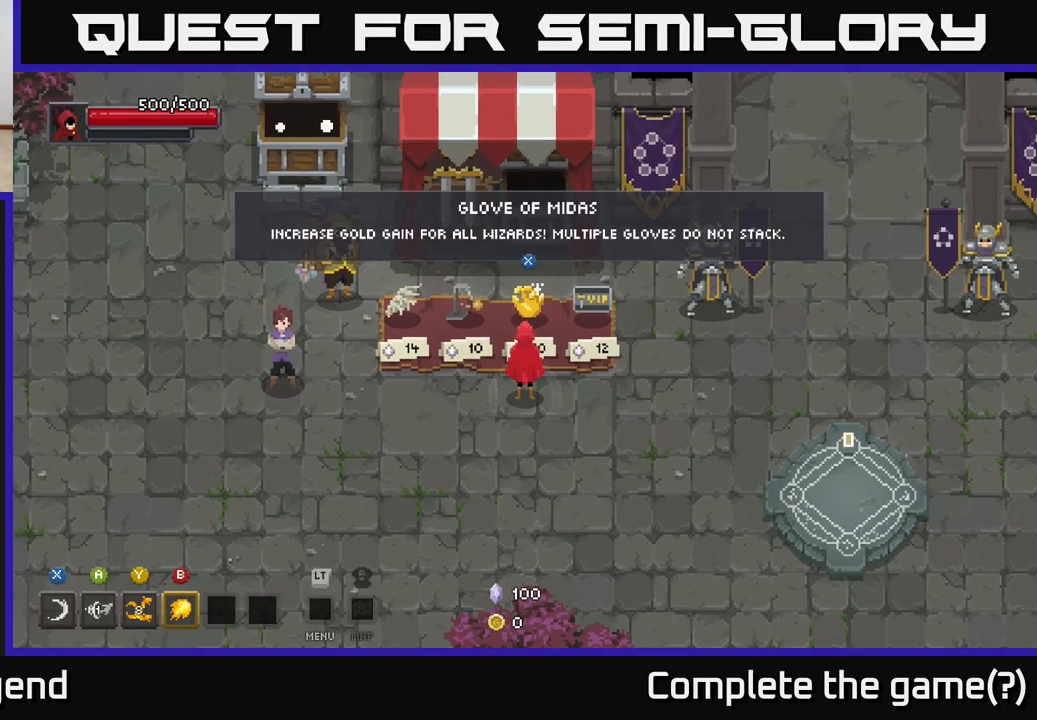
{"buttons": [], "left_stick": "center", "right_stick": "center", "events": [[250, "X", "down"], [317, "X", "up"]]}
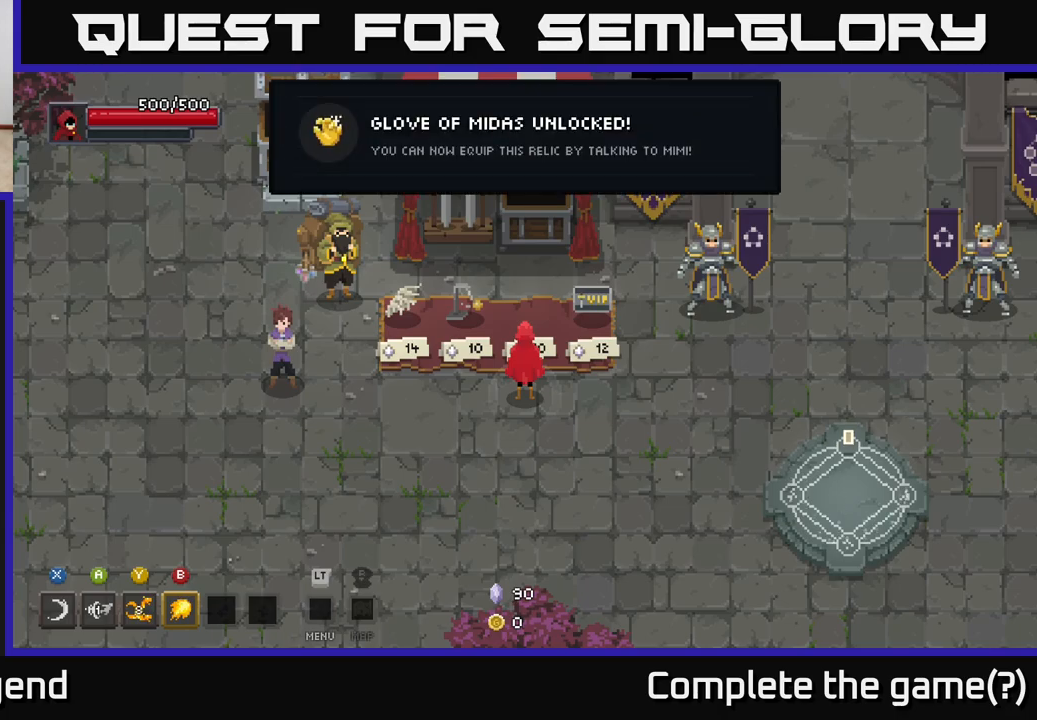
{"buttons": [], "left_stick": "center", "right_stick": "center", "events": []}
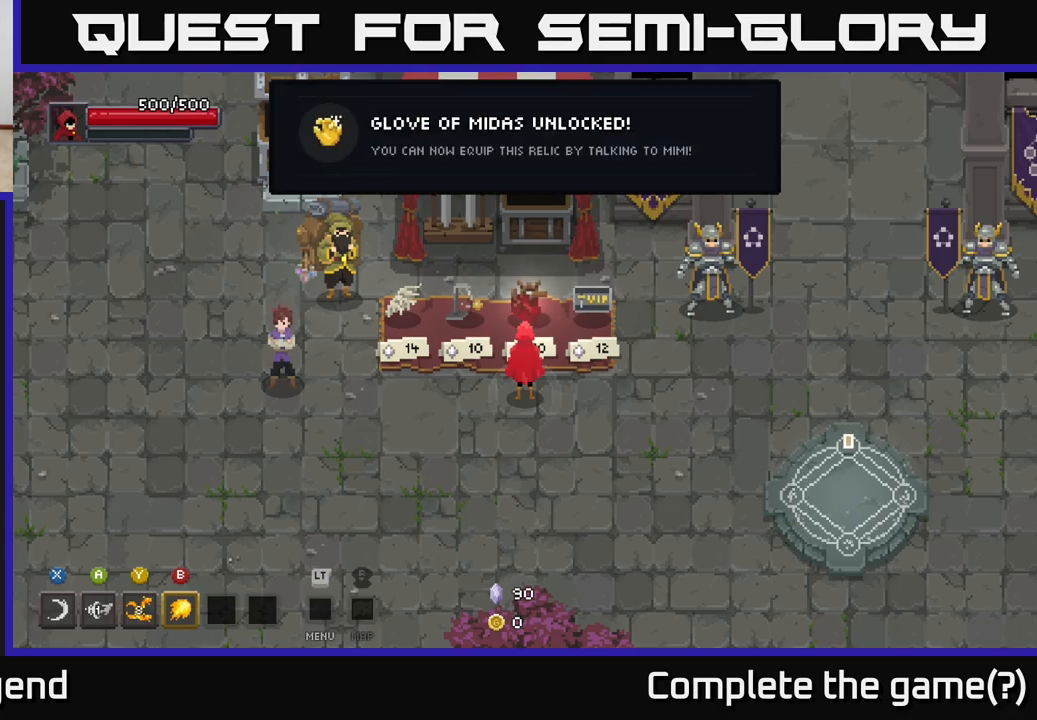
{"buttons": [], "left_stick": "center", "right_stick": "center", "events": []}
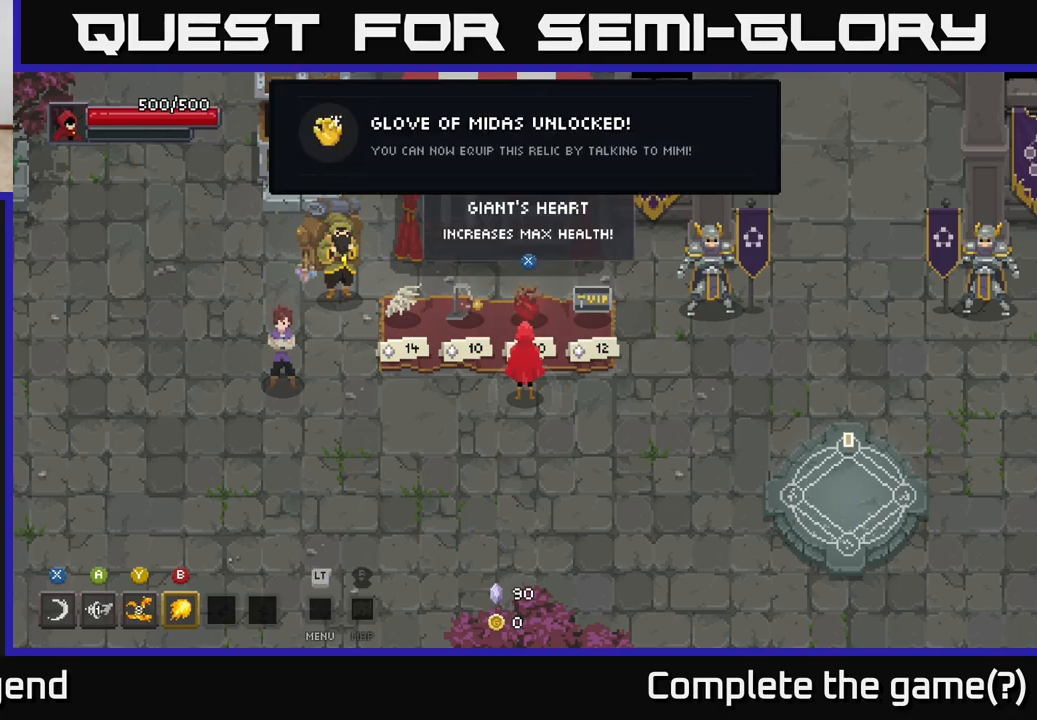
{"buttons": [], "left_stick": "center", "right_stick": "center", "events": []}
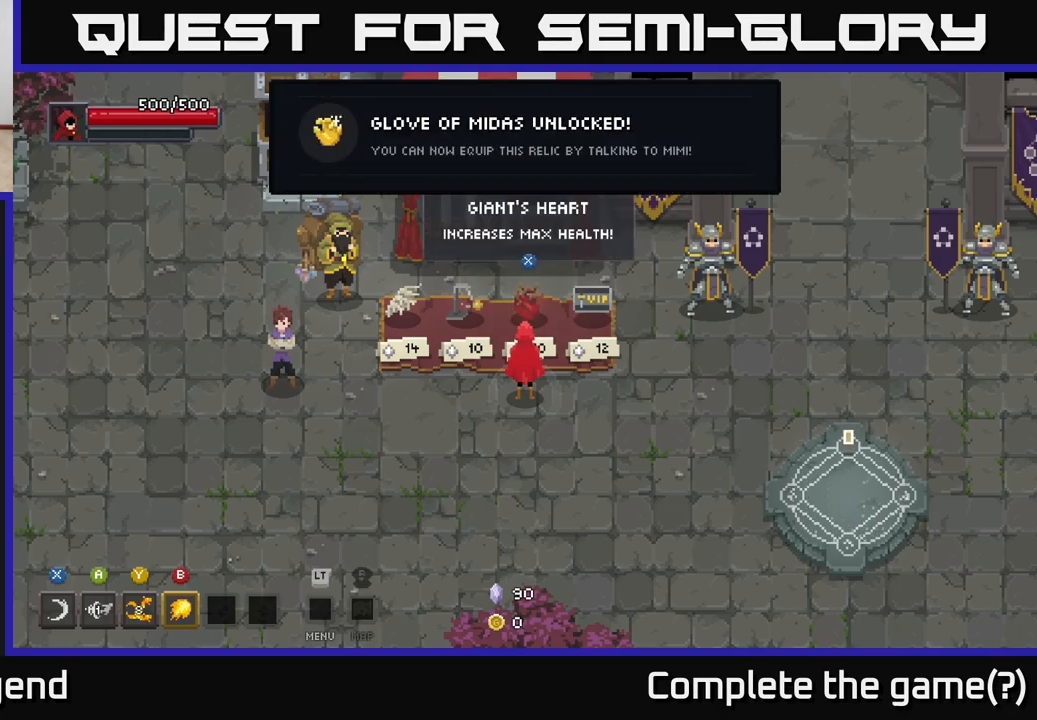
{"buttons": [], "left_stick": "center", "right_stick": "center", "events": []}
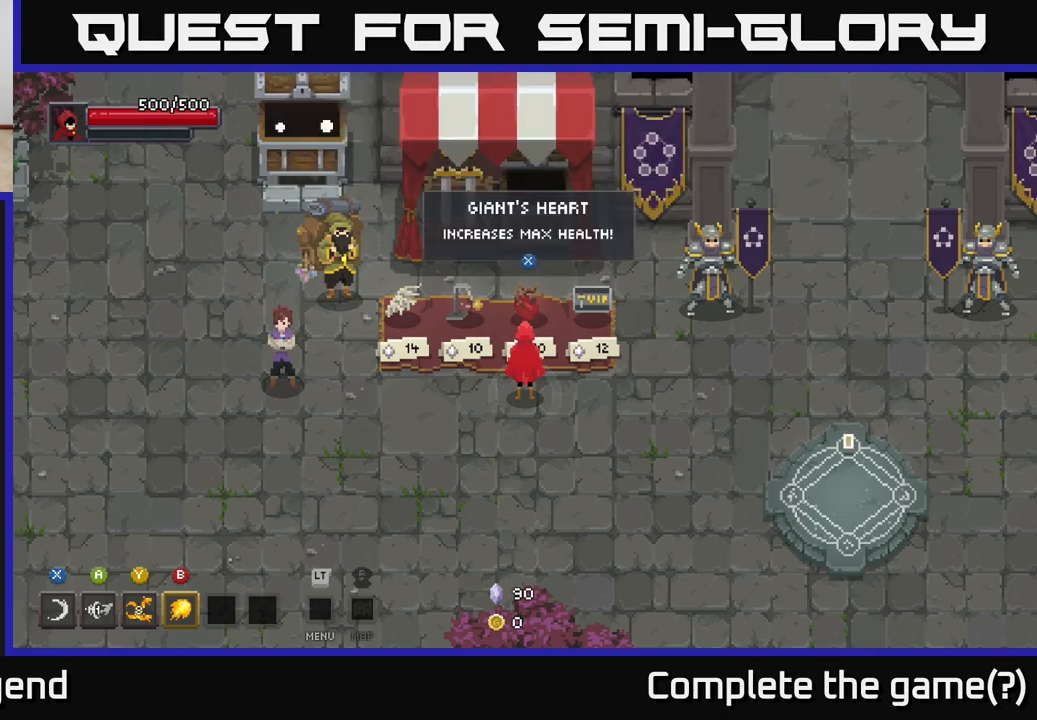
{"buttons": [], "left_stick": "up-left", "right_stick": "center", "events": [[217, "left_stick", "down-left"], [300, "left_stick", "left"], [483, "left_stick", "up-left"]]}
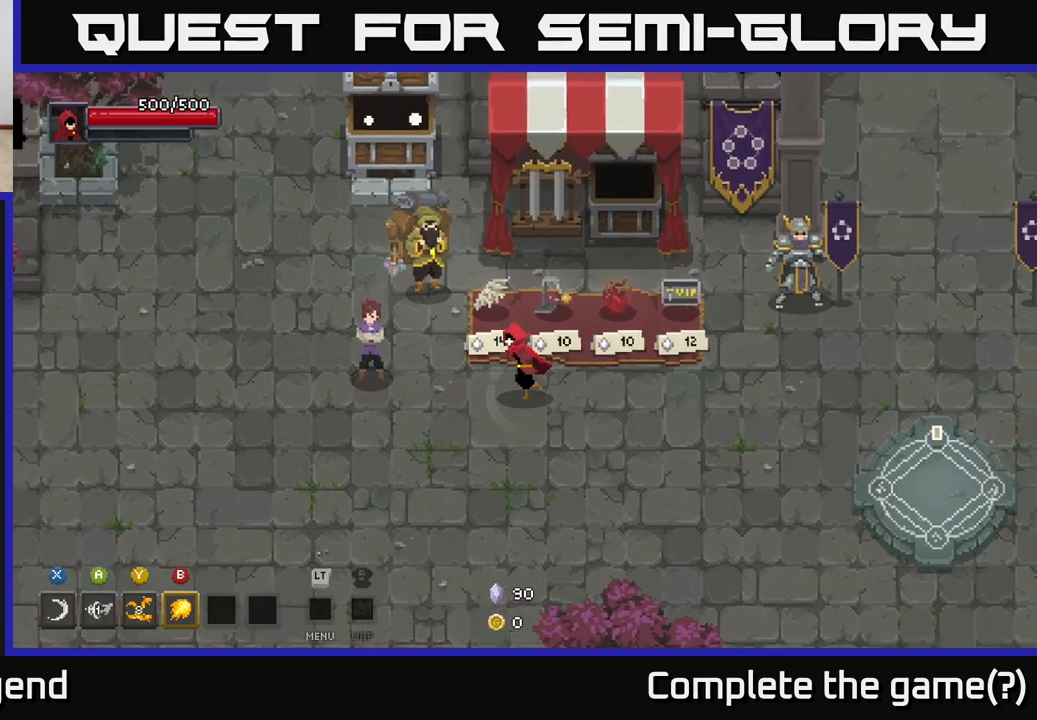
{"buttons": [], "left_stick": "up-left", "right_stick": "center", "events": [[217, "left_stick", "left"], [500, "left_stick", "up-left"]]}
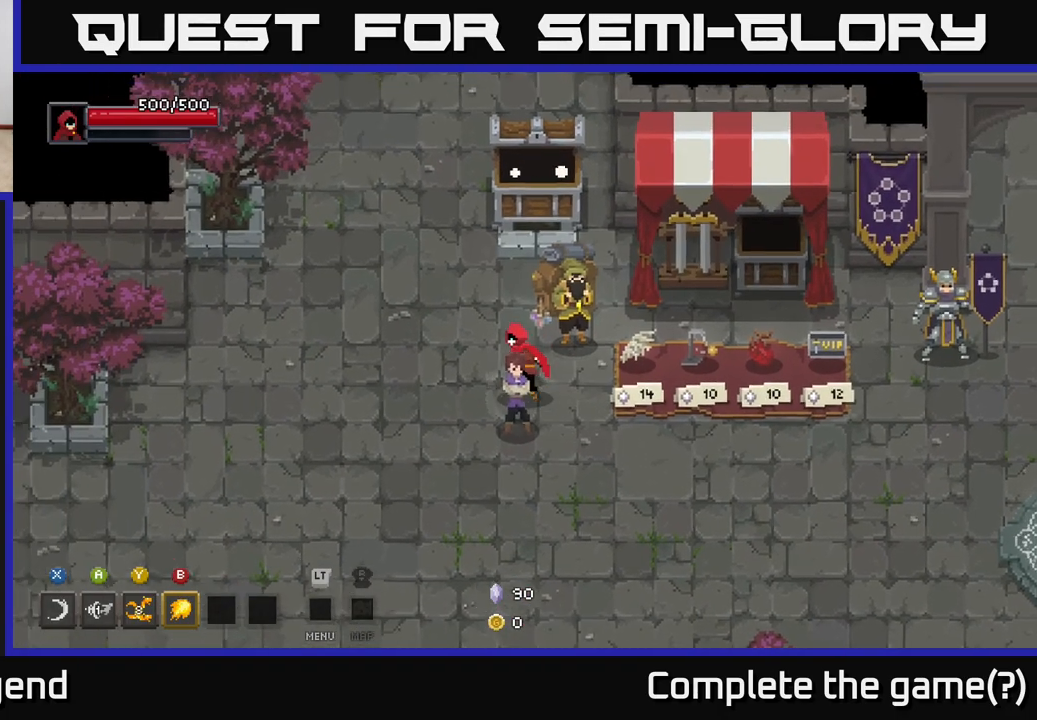
{"buttons": [], "left_stick": "up", "right_stick": "center", "events": [[283, "left_stick", "center"], [500, "left_stick", "up"]]}
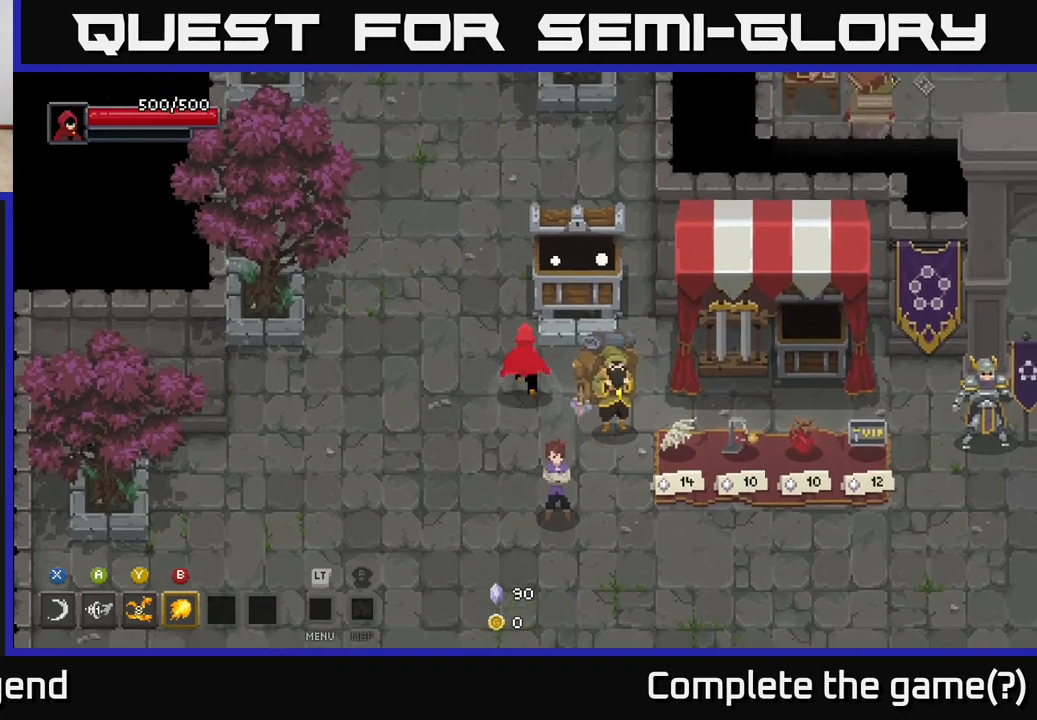
{"buttons": [], "left_stick": "center", "right_stick": "center", "events": [[200, "left_stick", "center"], [317, "X", "down"], [500, "X", "up"]]}
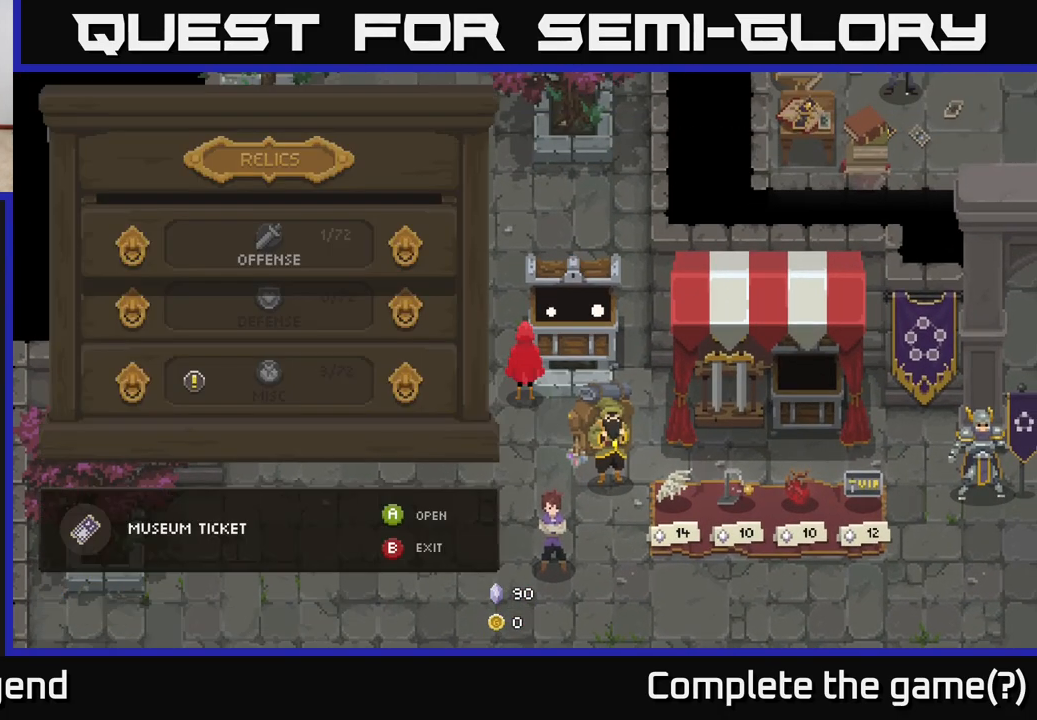
{"buttons": [], "left_stick": "center", "right_stick": "center", "events": []}
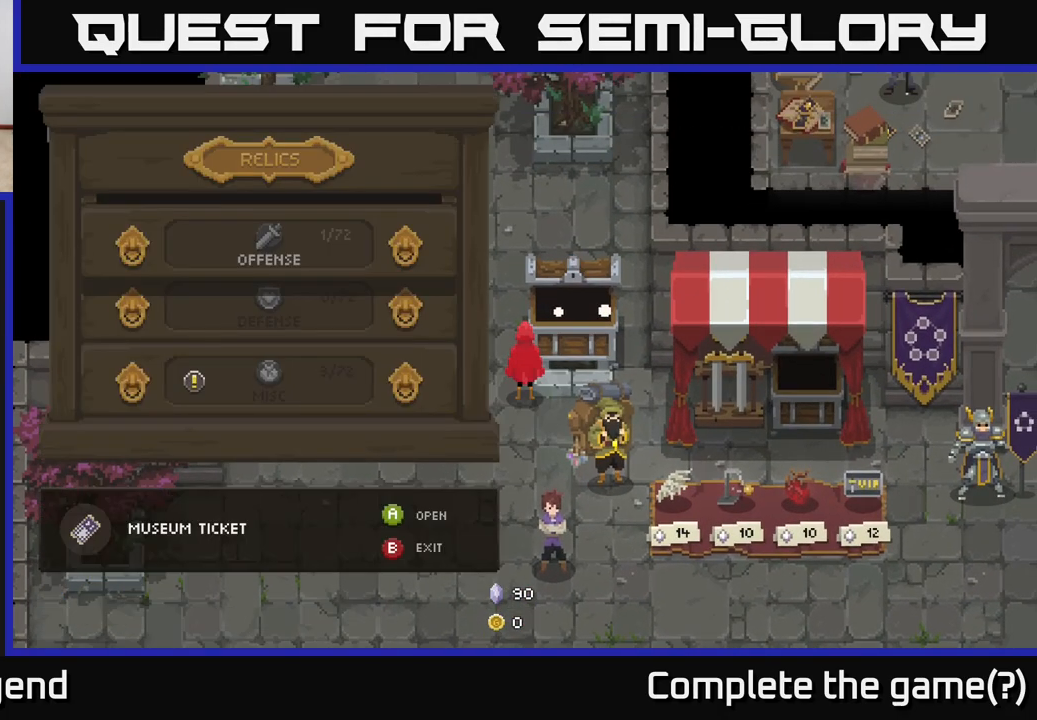
{"buttons": [], "left_stick": "up", "right_stick": "center", "events": [[50, "left_stick", "down"], [283, "left_stick", "center"], [367, "left_stick", "up"]]}
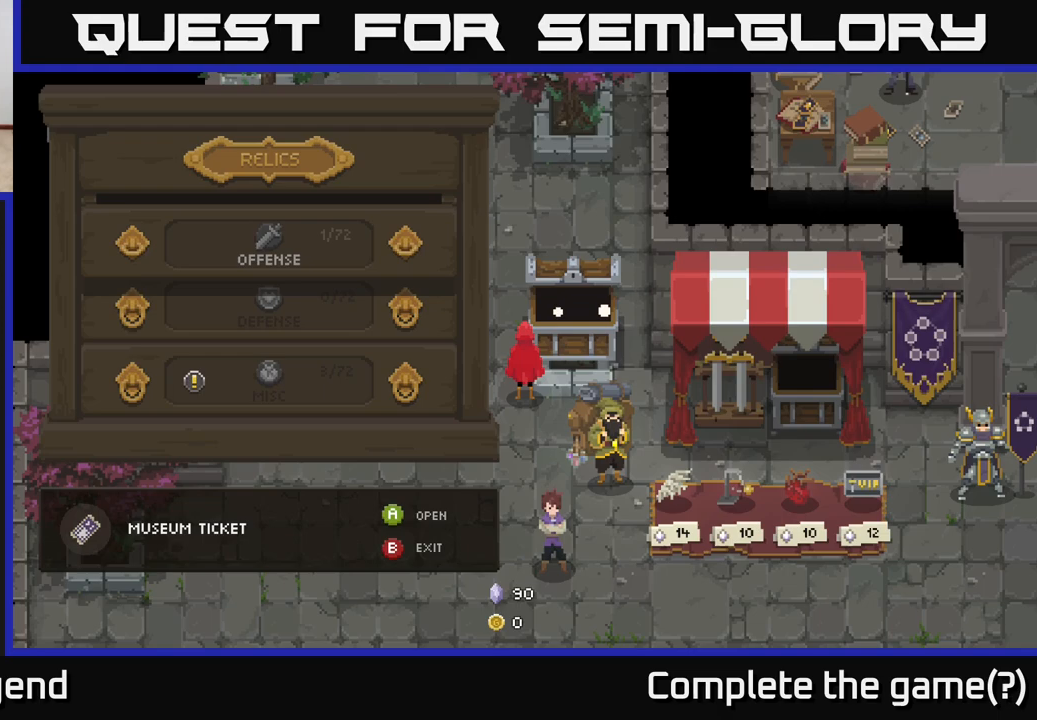
{"buttons": [], "left_stick": "center", "right_stick": "center", "events": [[17, "left_stick", "center"]]}
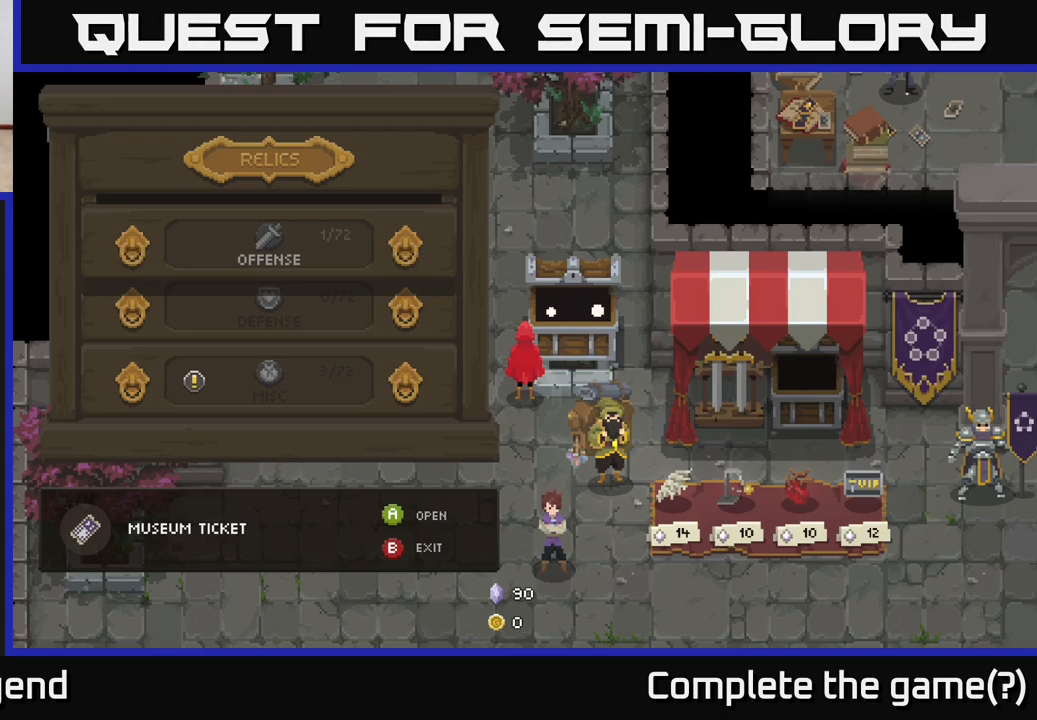
{"buttons": [], "left_stick": "center", "right_stick": "center", "events": []}
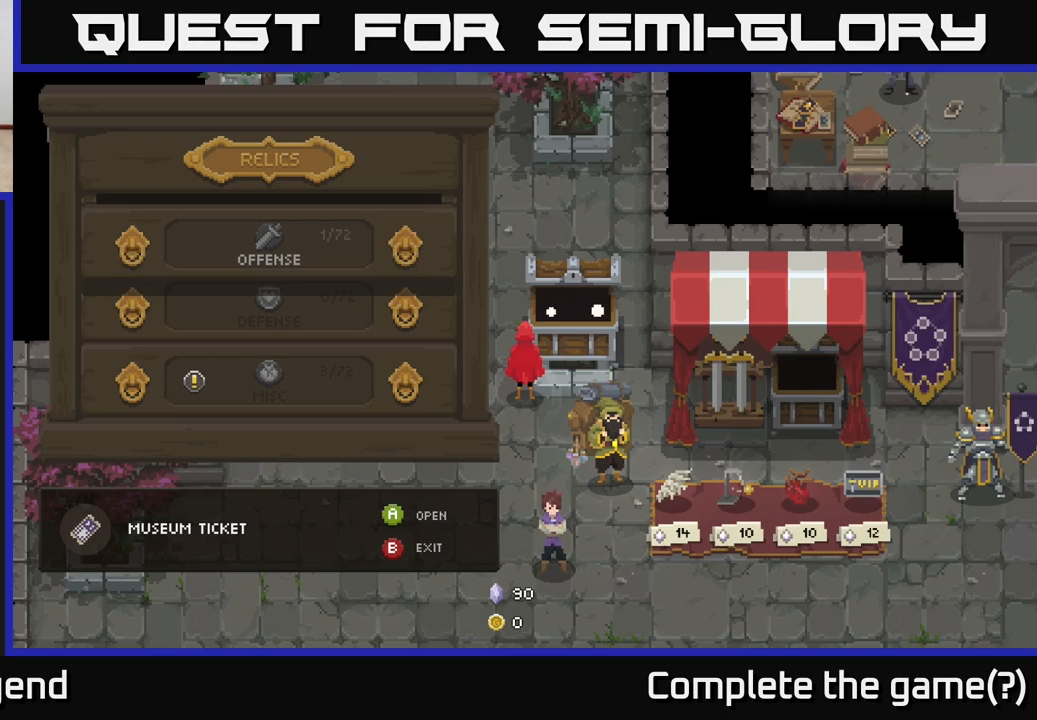
{"buttons": [], "left_stick": "center", "right_stick": "center", "events": [[283, "left_stick", "down"], [483, "left_stick", "center"]]}
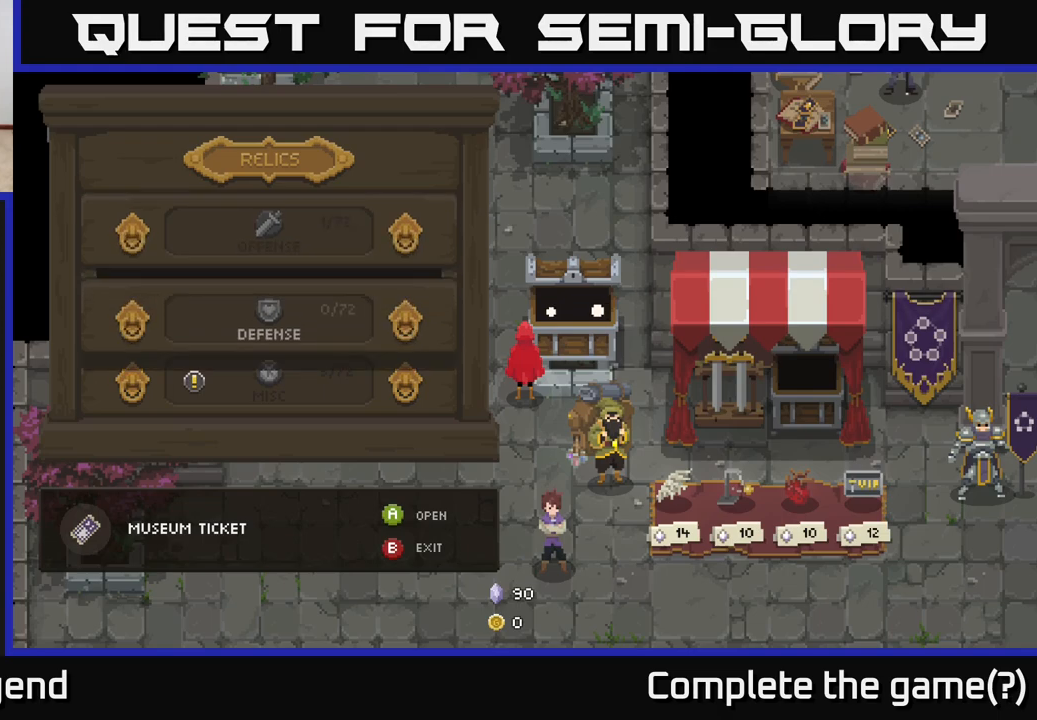
{"buttons": [], "left_stick": "center", "right_stick": "center", "events": [[100, "left_stick", "down"], [267, "left_stick", "center"], [283, "A", "down"], [450, "A", "up"]]}
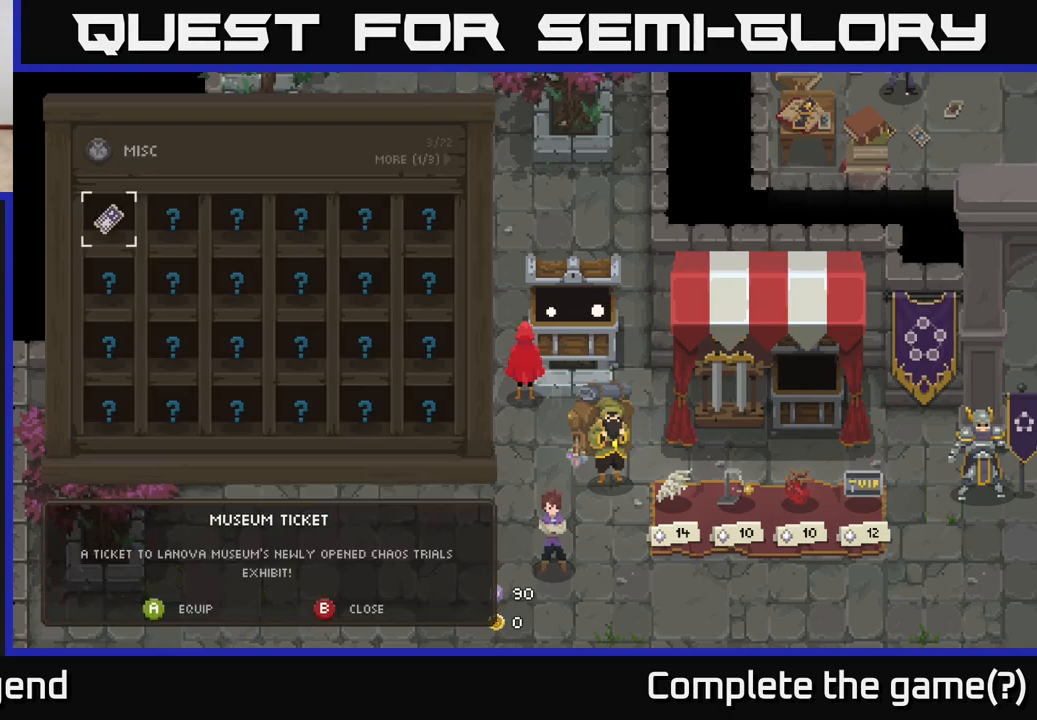
{"buttons": [], "left_stick": "center", "right_stick": "center", "events": []}
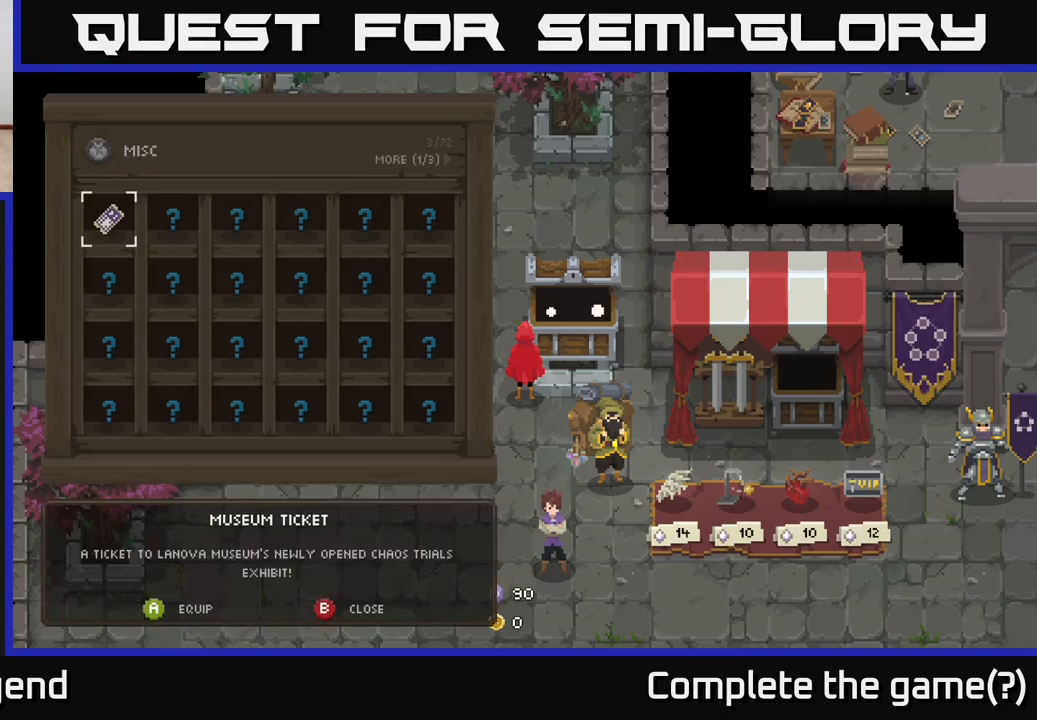
{"buttons": [], "left_stick": "down", "right_stick": "center", "events": [[150, "left_stick", "right"], [267, "left_stick", "down"]]}